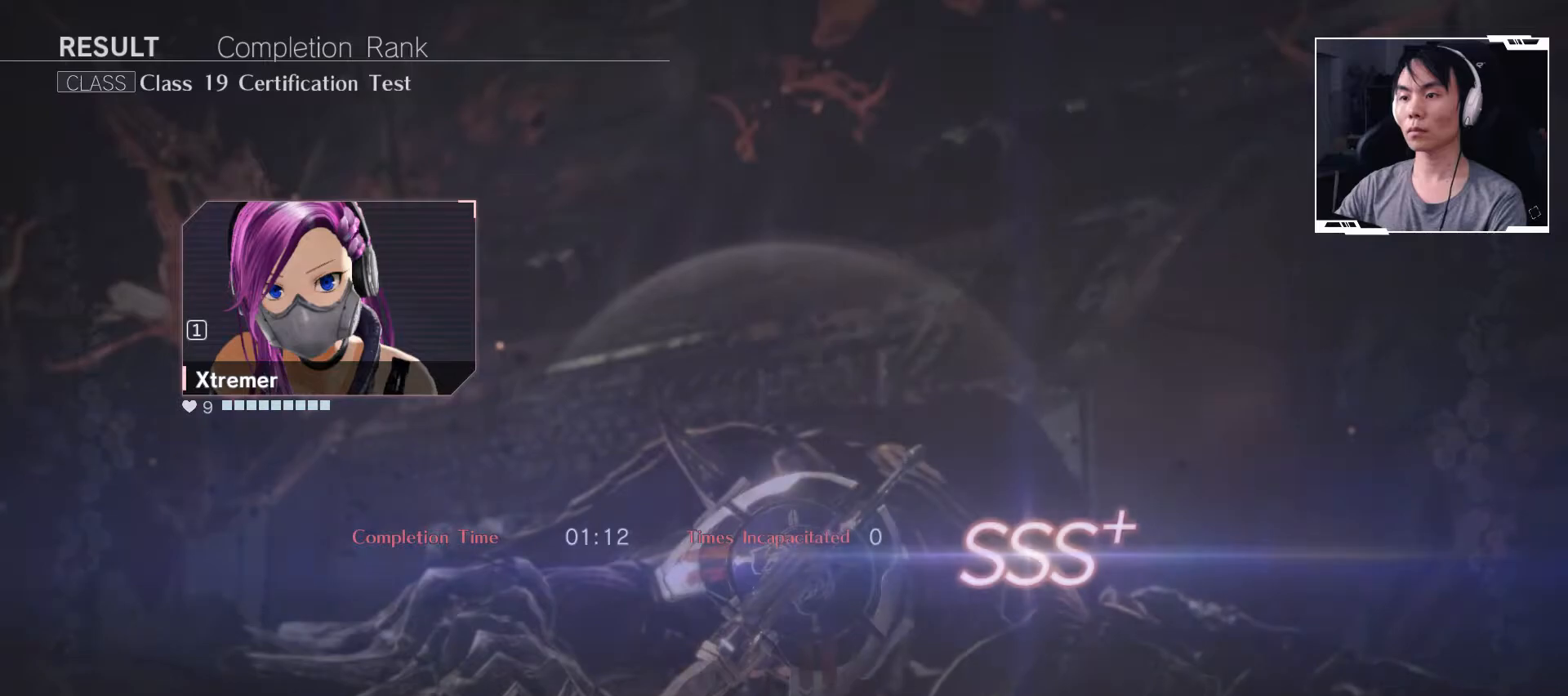
Gameplay with a controller (Xbox layout); each line is a JSON object with the inputs held at the frame after it. "events" lists button and stick changes between this image and that frame as [ms after this image, input, new state], when the widget could be followed in between. Not read: DPAD_DOWN DPAD_LEFT DPAD_RIGHT DPAD_UP L3 R3 other_buttons right_stick.
{"buttons": [], "left_stick": "center", "events": [[83, "A", "down"], [283, "A", "up"]]}
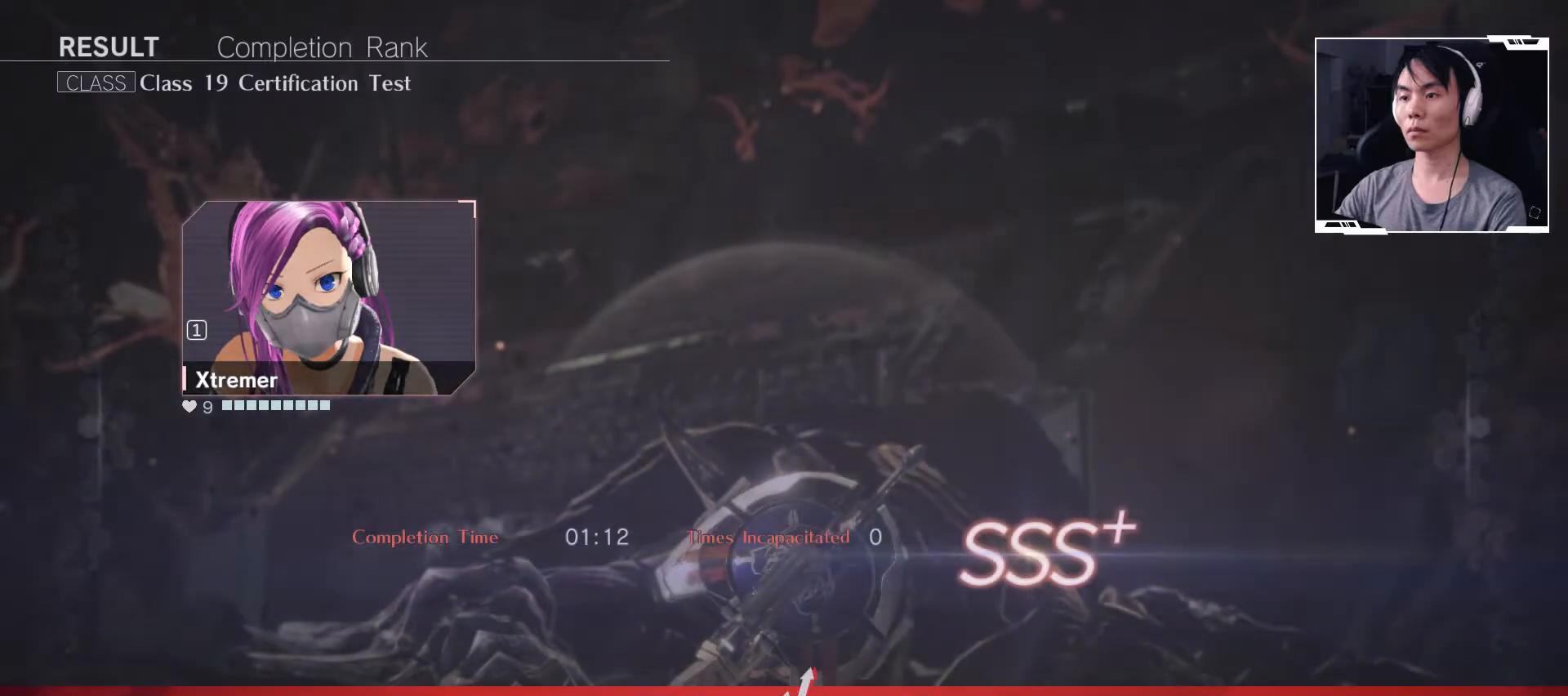
{"buttons": [], "left_stick": "center", "events": []}
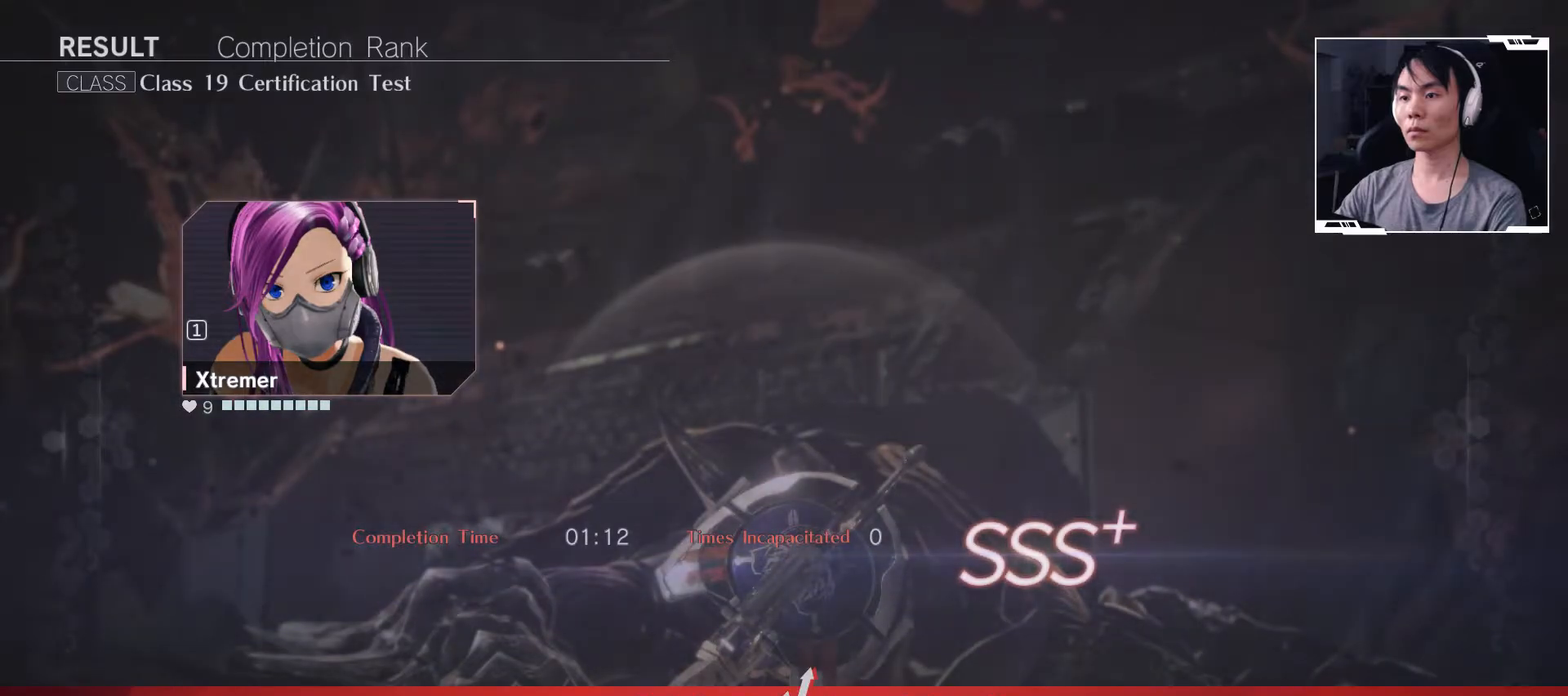
{"buttons": [], "left_stick": "center", "events": [[100, "A", "down"], [317, "A", "up"]]}
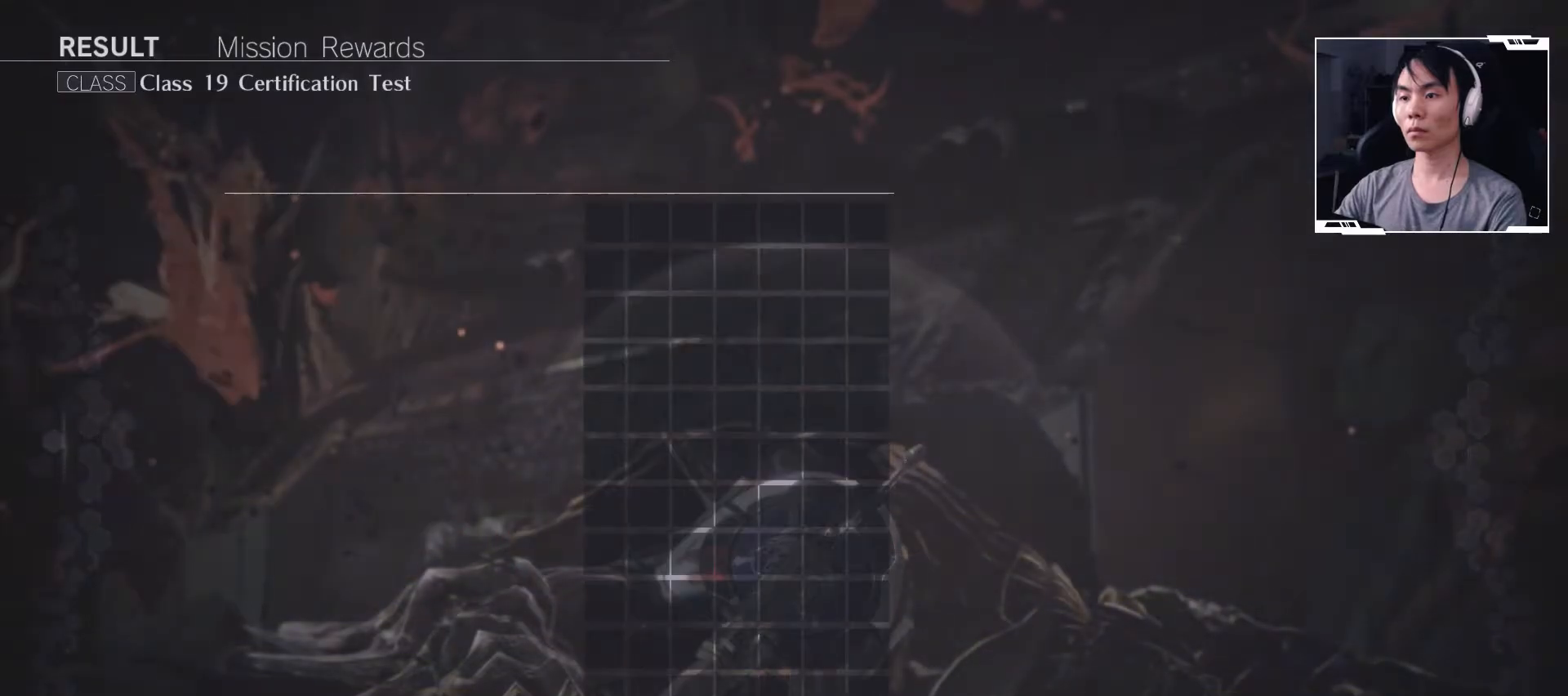
{"buttons": [], "left_stick": "center", "events": []}
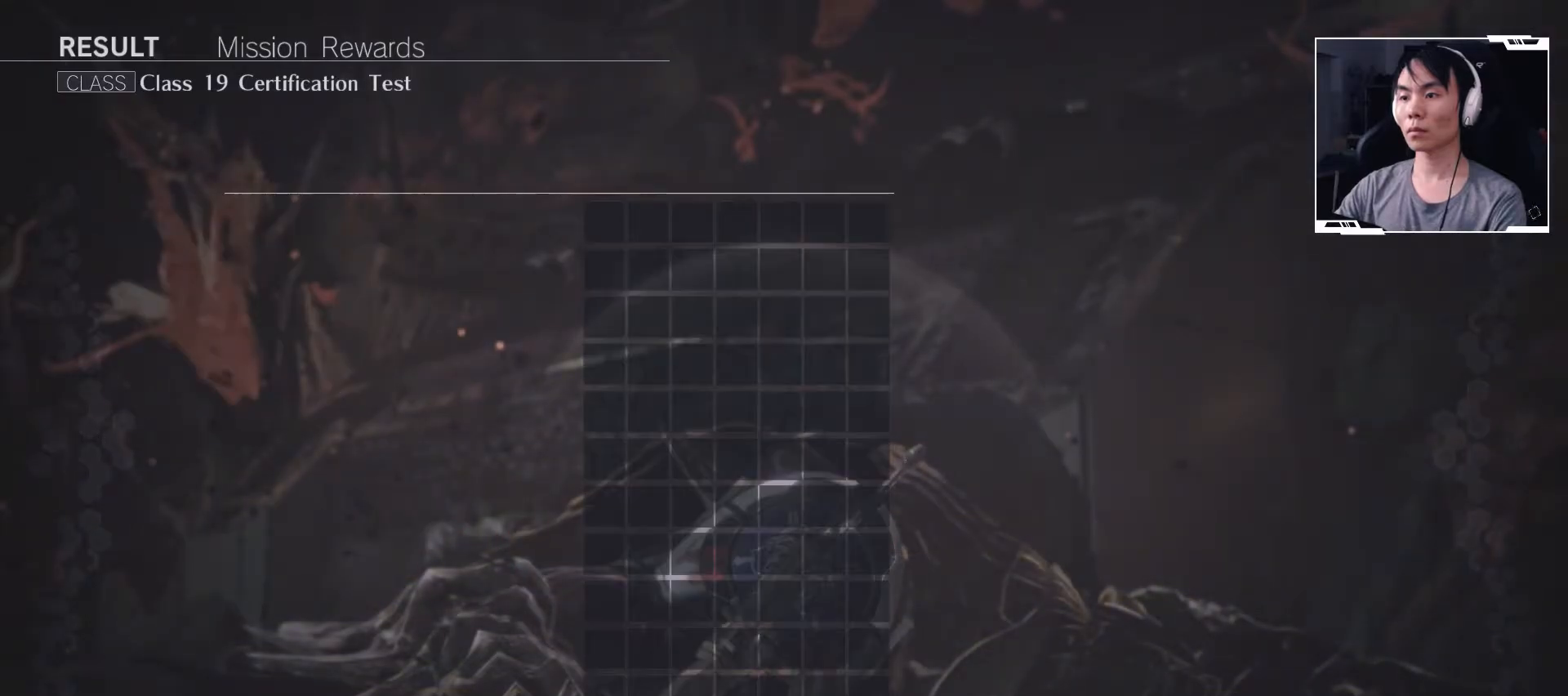
{"buttons": [], "left_stick": "center", "events": []}
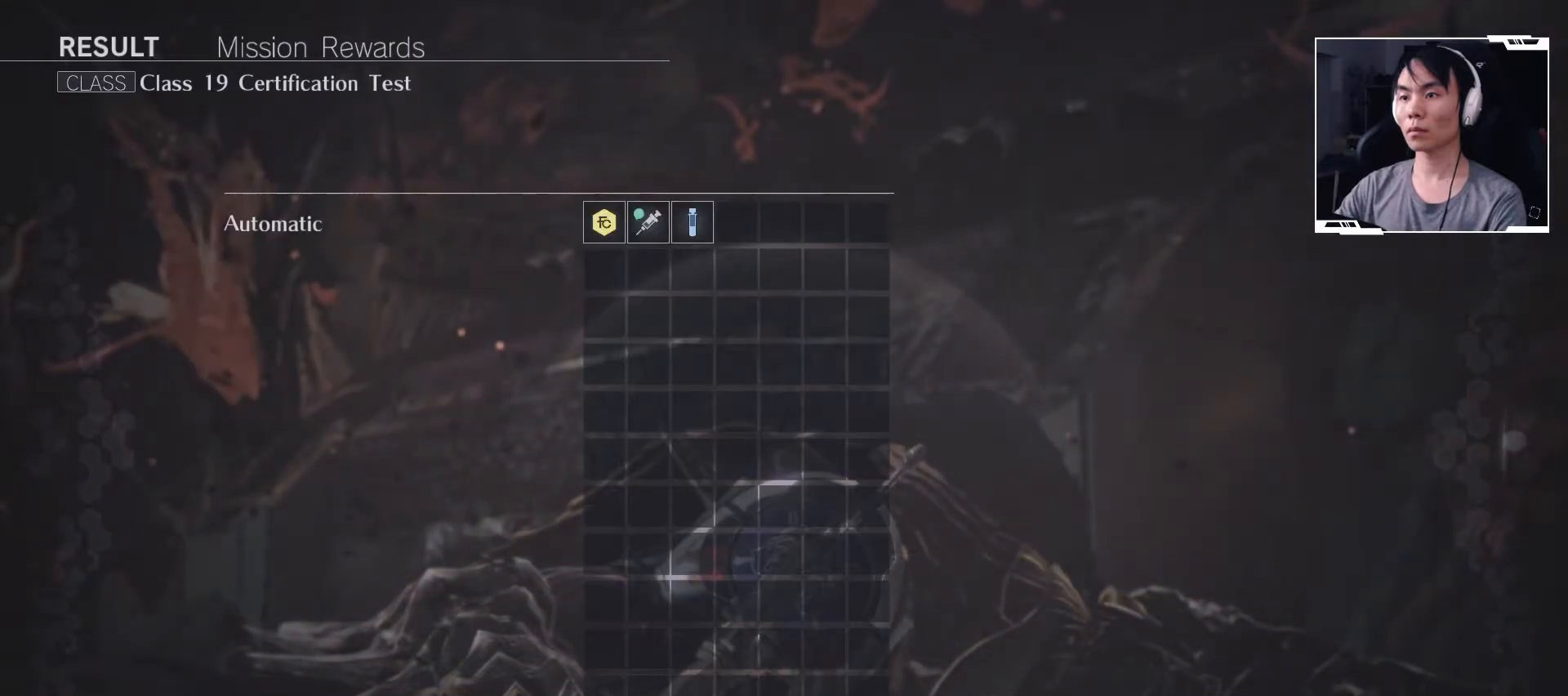
{"buttons": [], "left_stick": "center", "events": []}
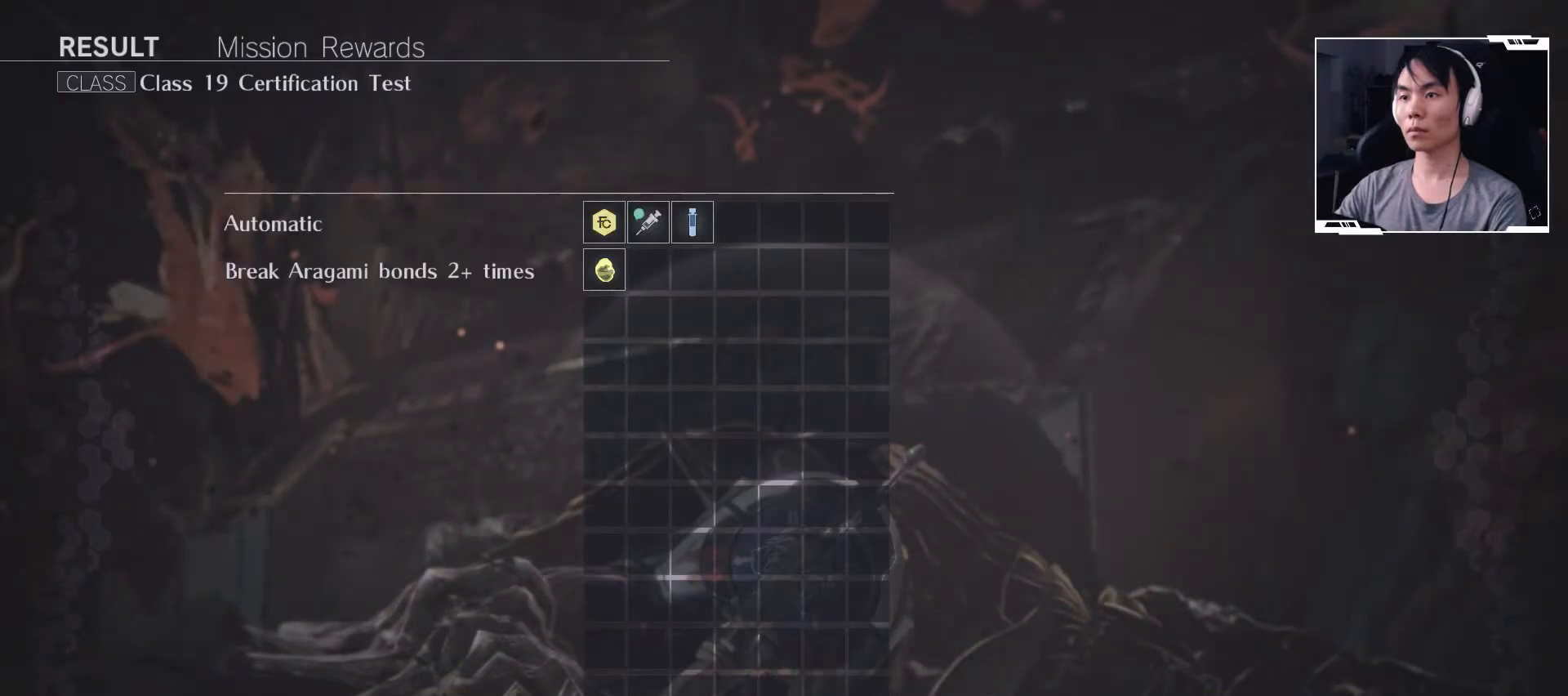
{"buttons": [], "left_stick": "center", "events": []}
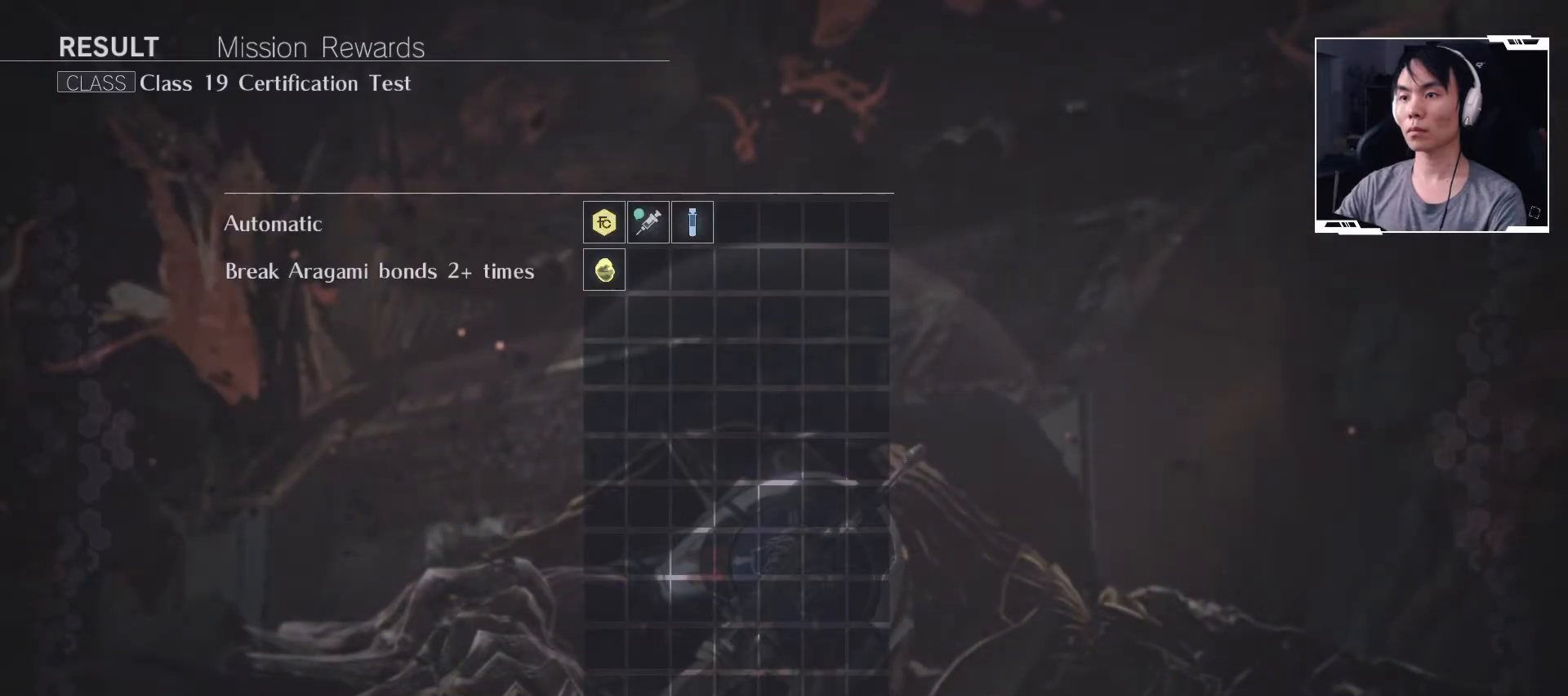
{"buttons": [], "left_stick": "center", "events": [[133, "A", "down"], [333, "A", "up"]]}
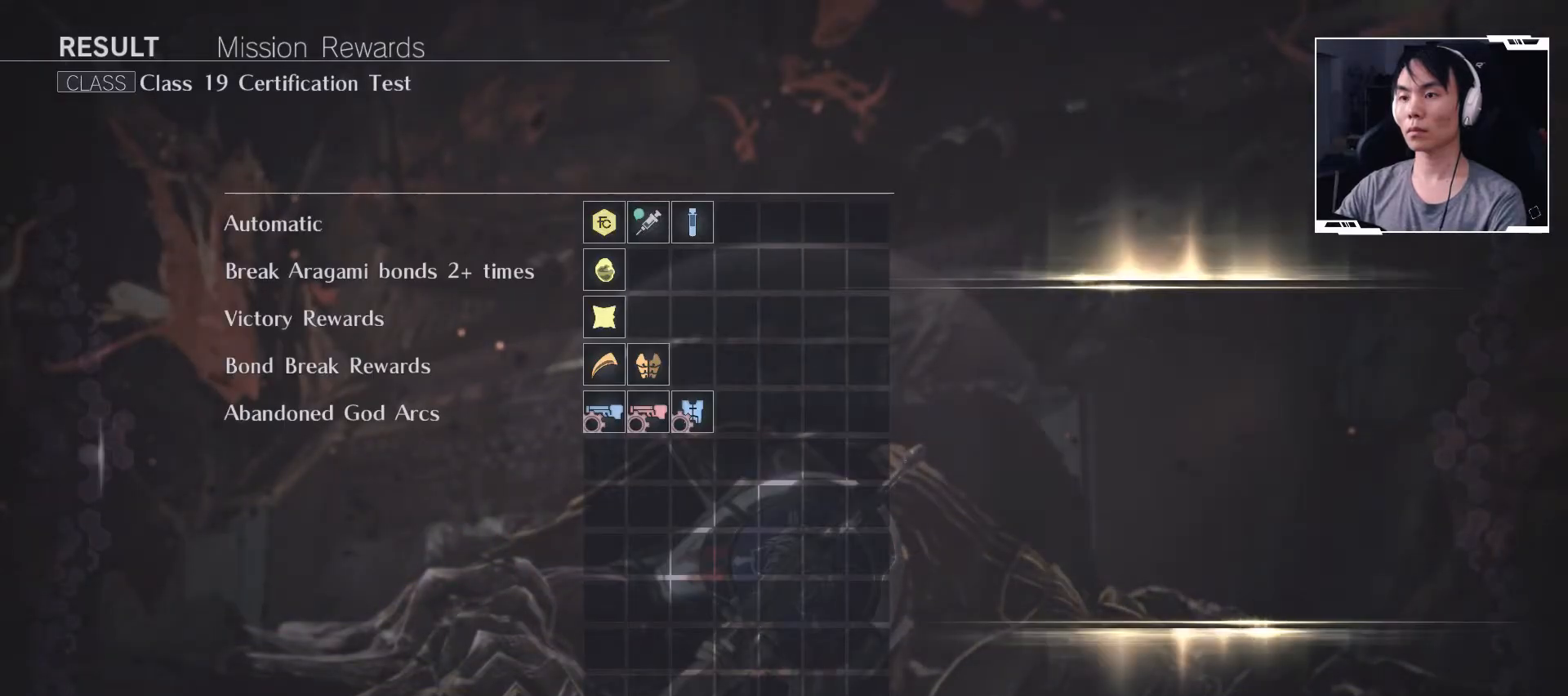
{"buttons": [], "left_stick": "center", "events": []}
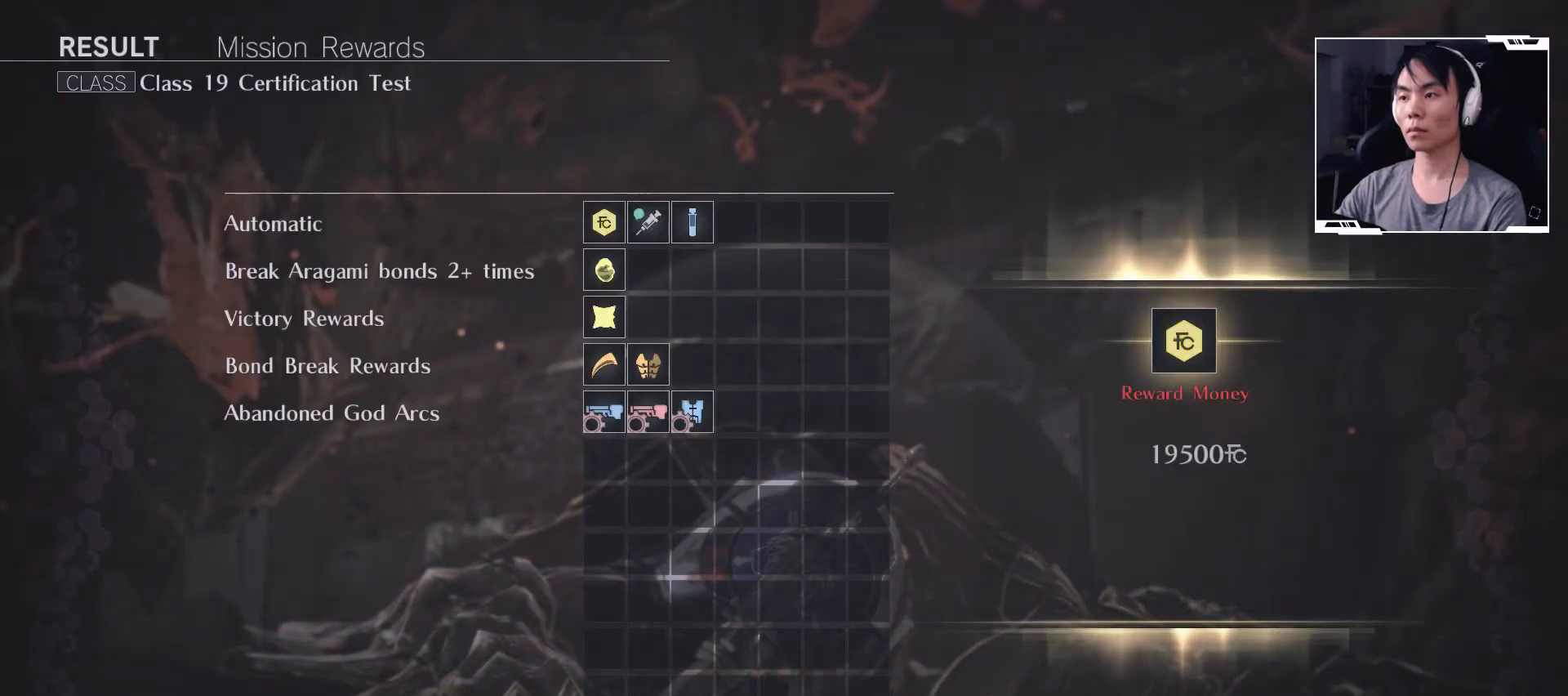
{"buttons": [], "left_stick": "center", "events": [[150, "A", "down"], [400, "A", "up"]]}
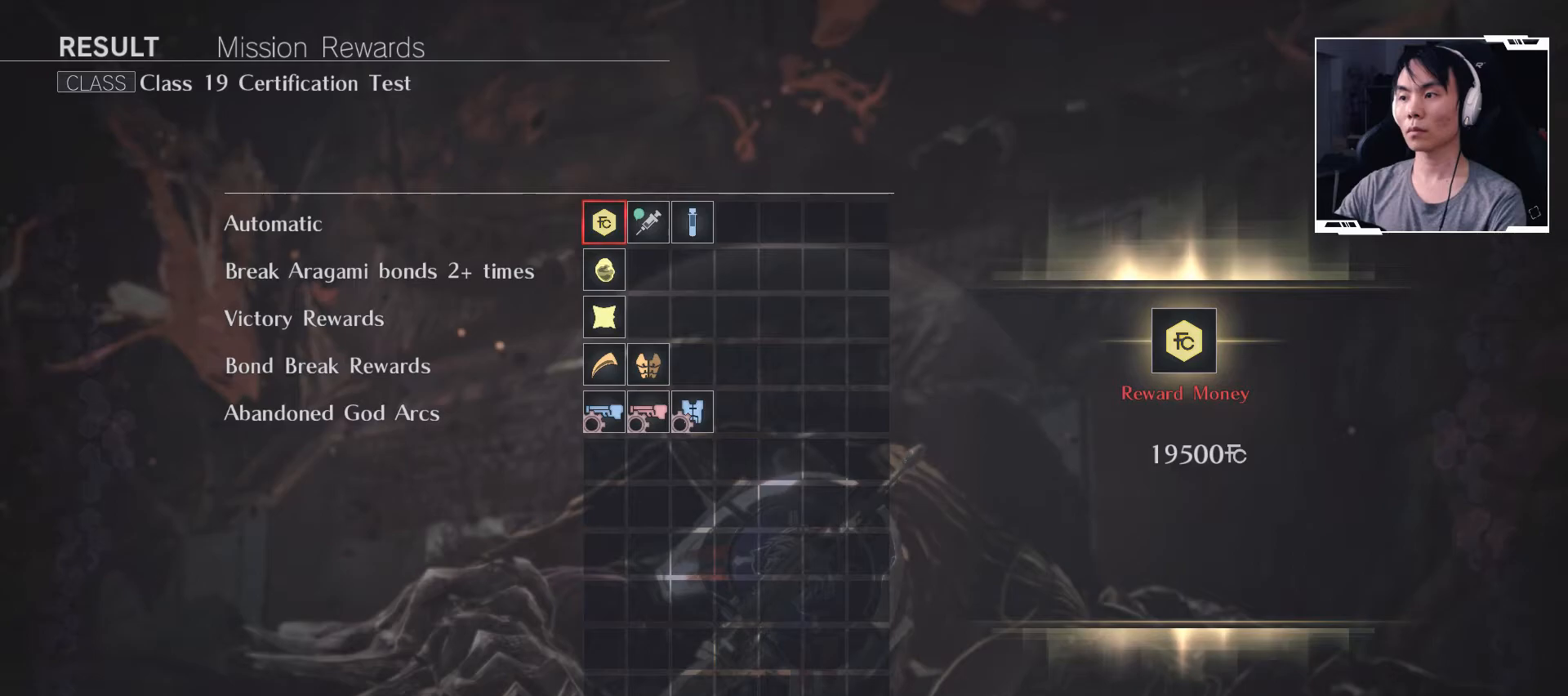
{"buttons": ["A"], "left_stick": "center", "events": [[300, "A", "down"]]}
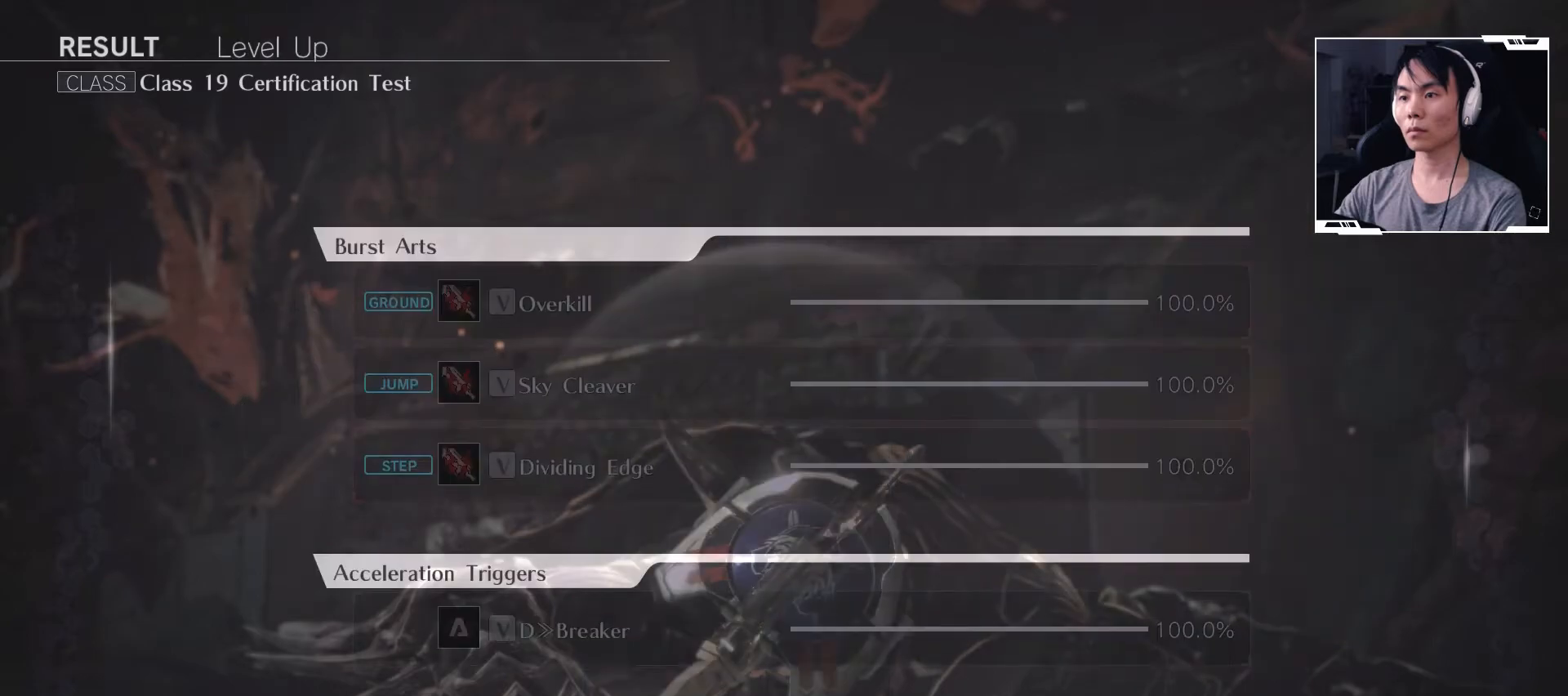
{"buttons": [], "left_stick": "center", "events": [[33, "A", "up"]]}
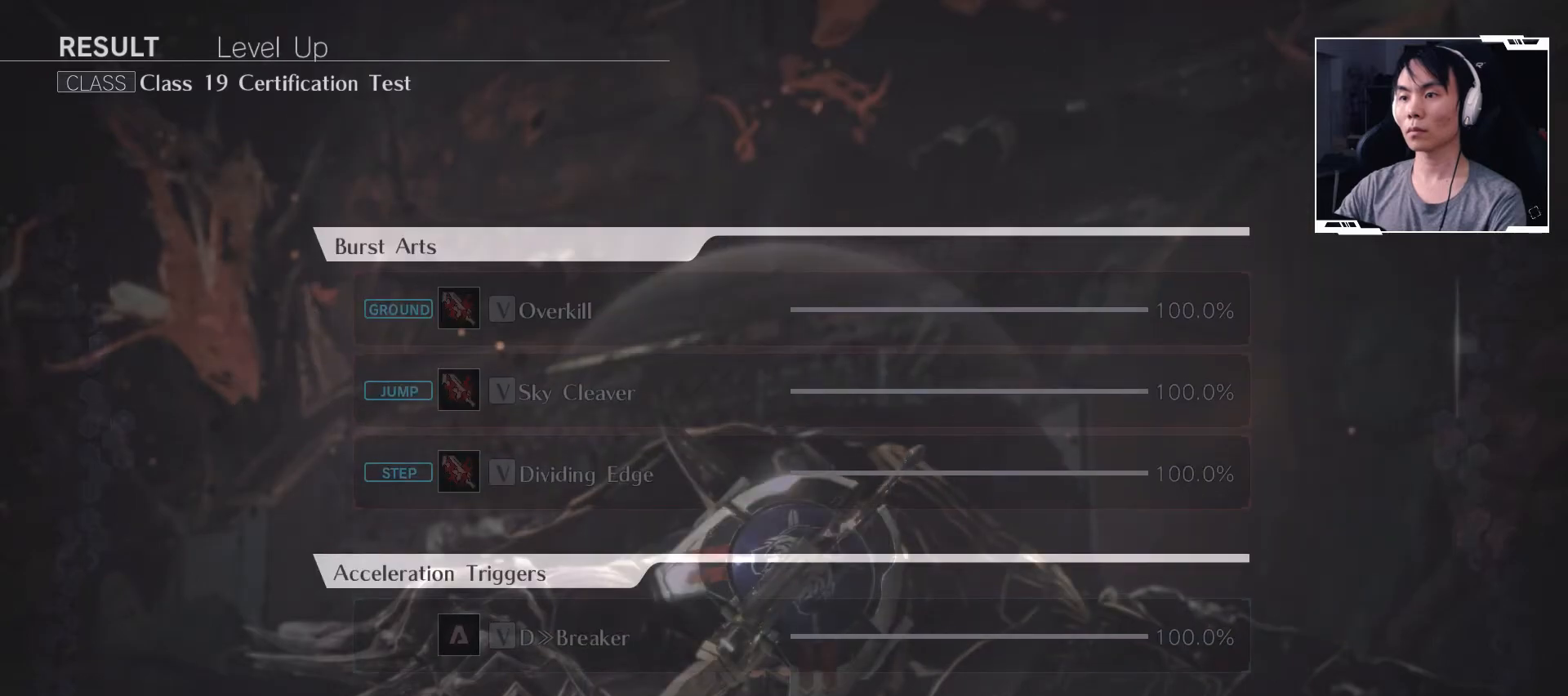
{"buttons": [], "left_stick": "center", "events": []}
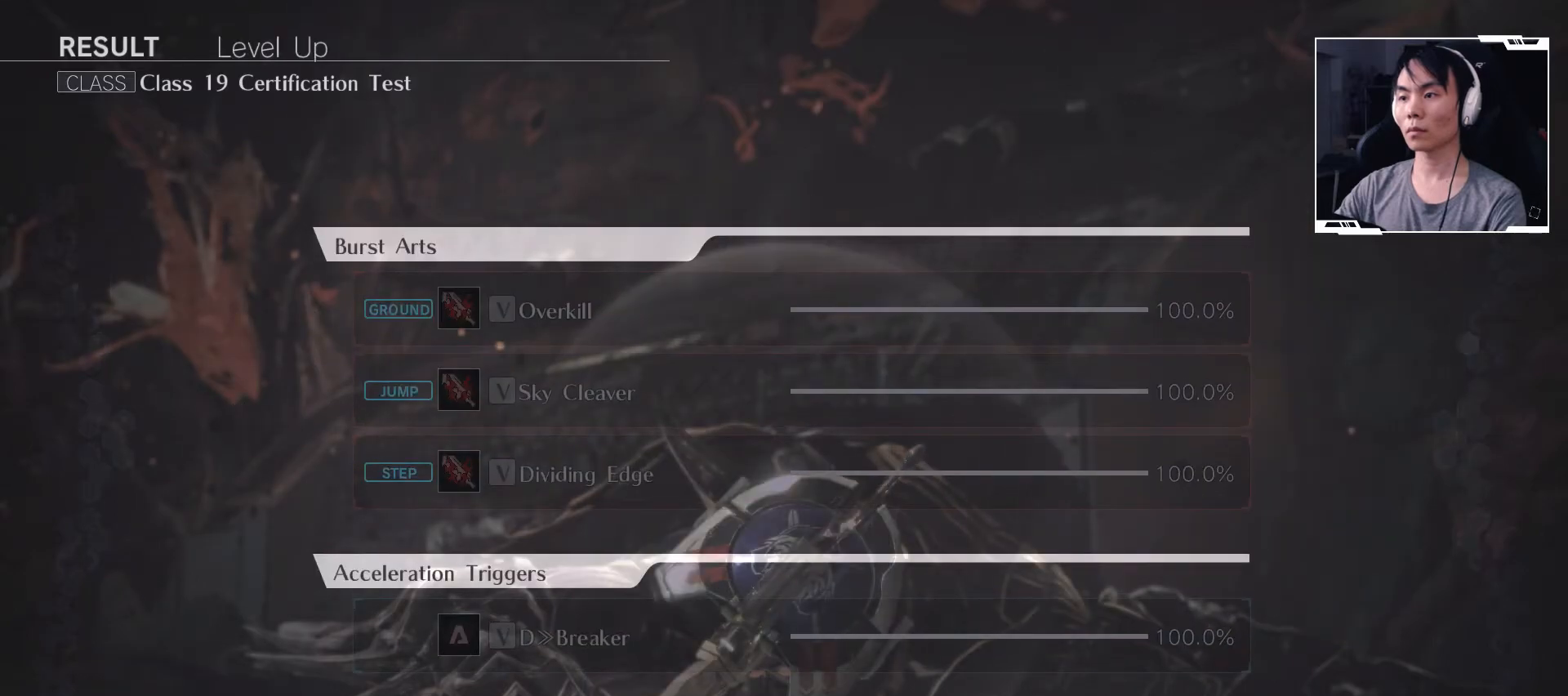
{"buttons": ["A"], "left_stick": "center", "events": [[333, "A", "down"]]}
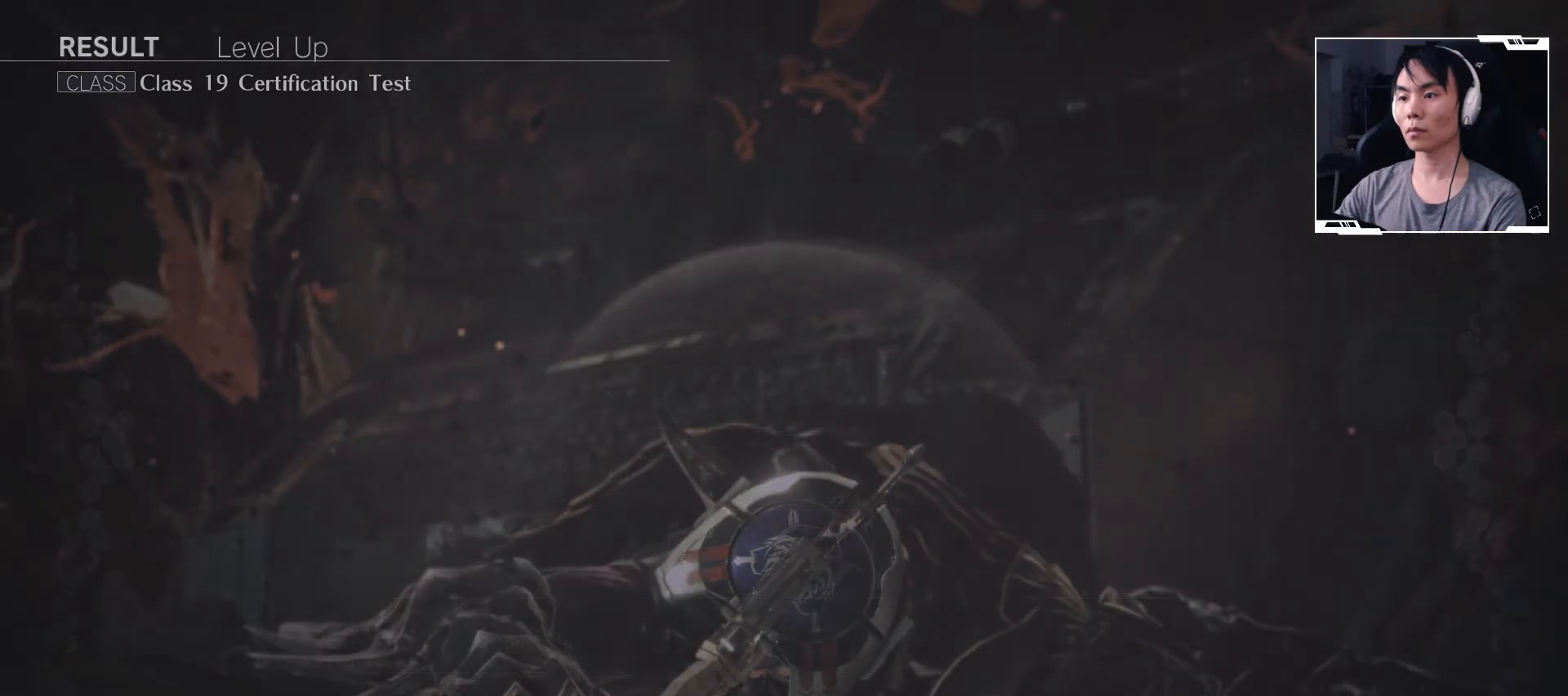
{"buttons": [], "left_stick": "center", "events": [[133, "A", "up"]]}